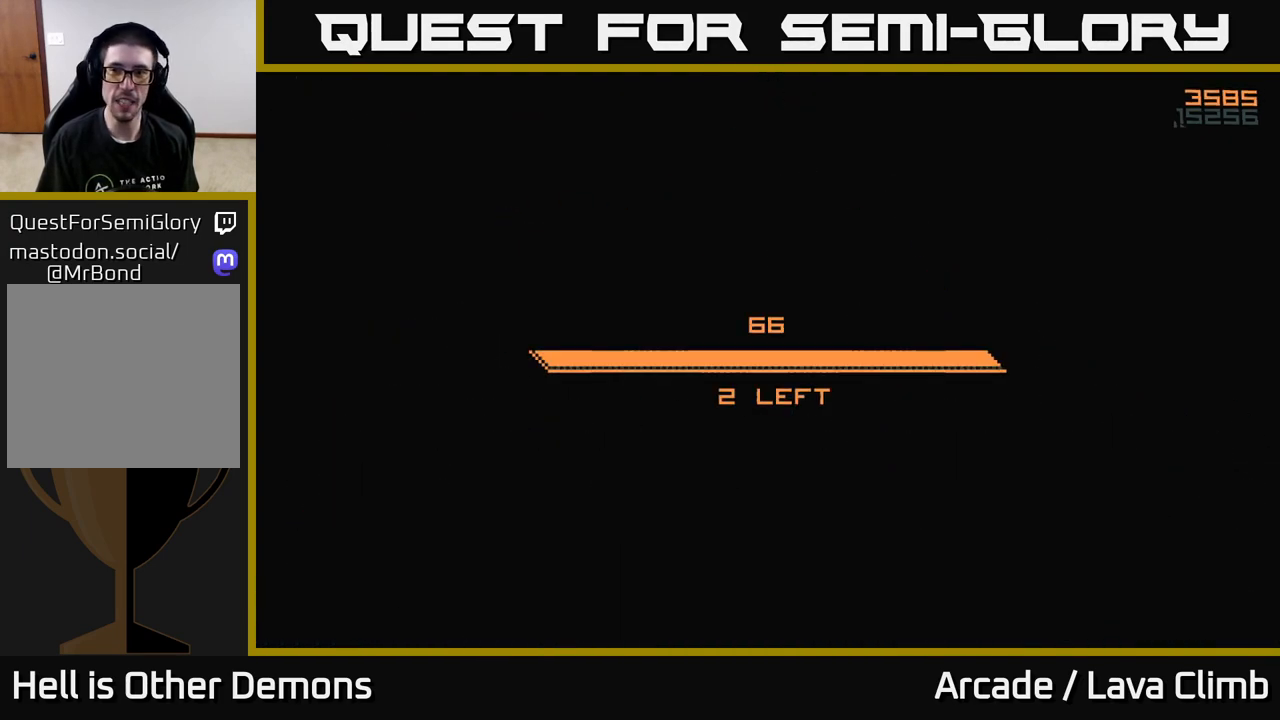
Gameplay with a controller (Xbox layout); each line is a JSON object with the inputs held at the frame after it (dt_ms = milliseconds from this image to that frame). "events" lists button and stick changes between this image and that frame as [ms after this image, input, new state], when the widget could be followed in between.
{"dt_ms": 500, "buttons": [], "left_stick": "center", "right_stick": "center", "events": [[67, "A", "down"], [133, "A", "up"], [233, "A", "down"], [283, "A", "up"], [400, "A", "down"], [450, "A", "up"]]}
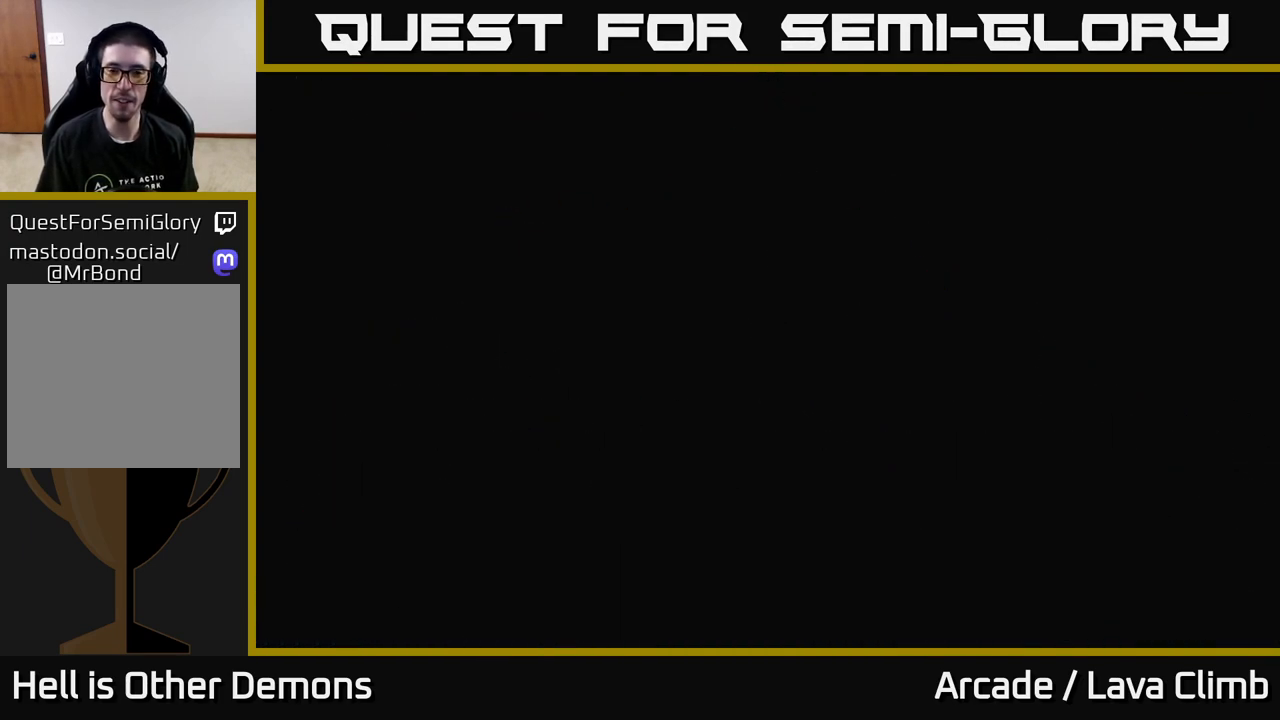
{"dt_ms": 500, "buttons": [], "left_stick": "center", "right_stick": "center", "events": []}
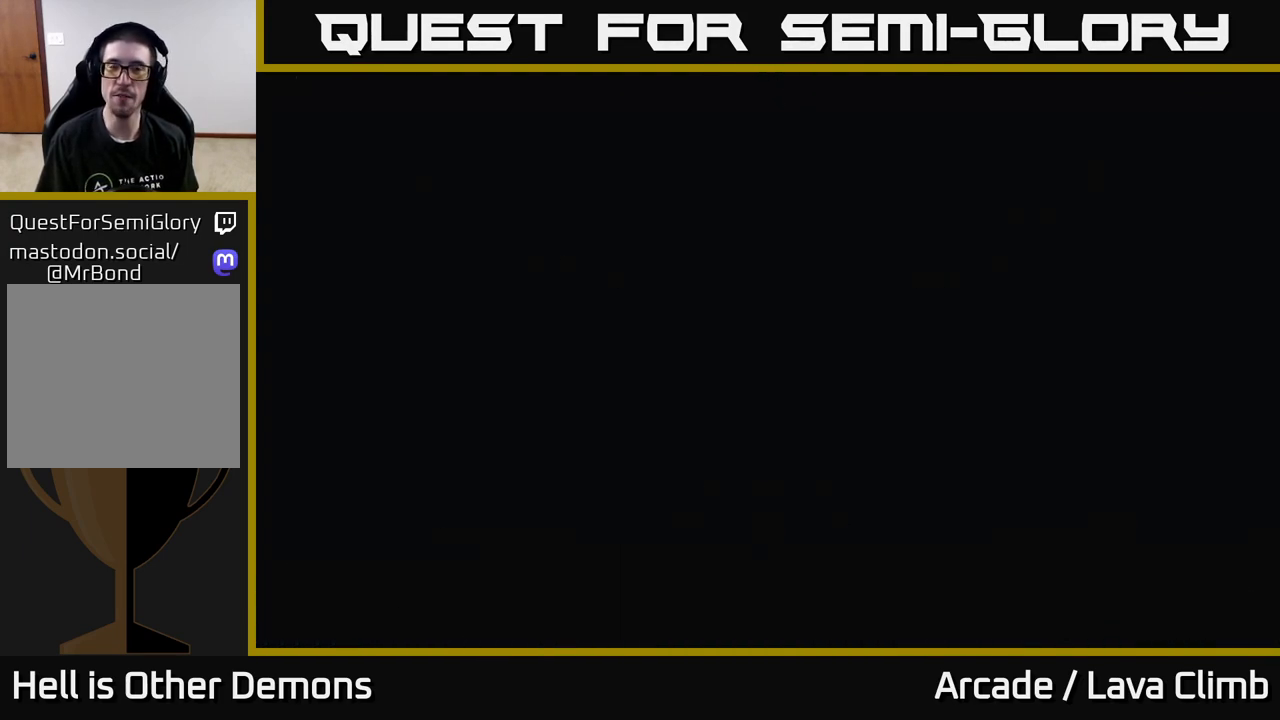
{"dt_ms": 500, "buttons": [], "left_stick": "center", "right_stick": "up-right", "events": [[183, "right_stick", "up"], [433, "right_stick", "up-right"]]}
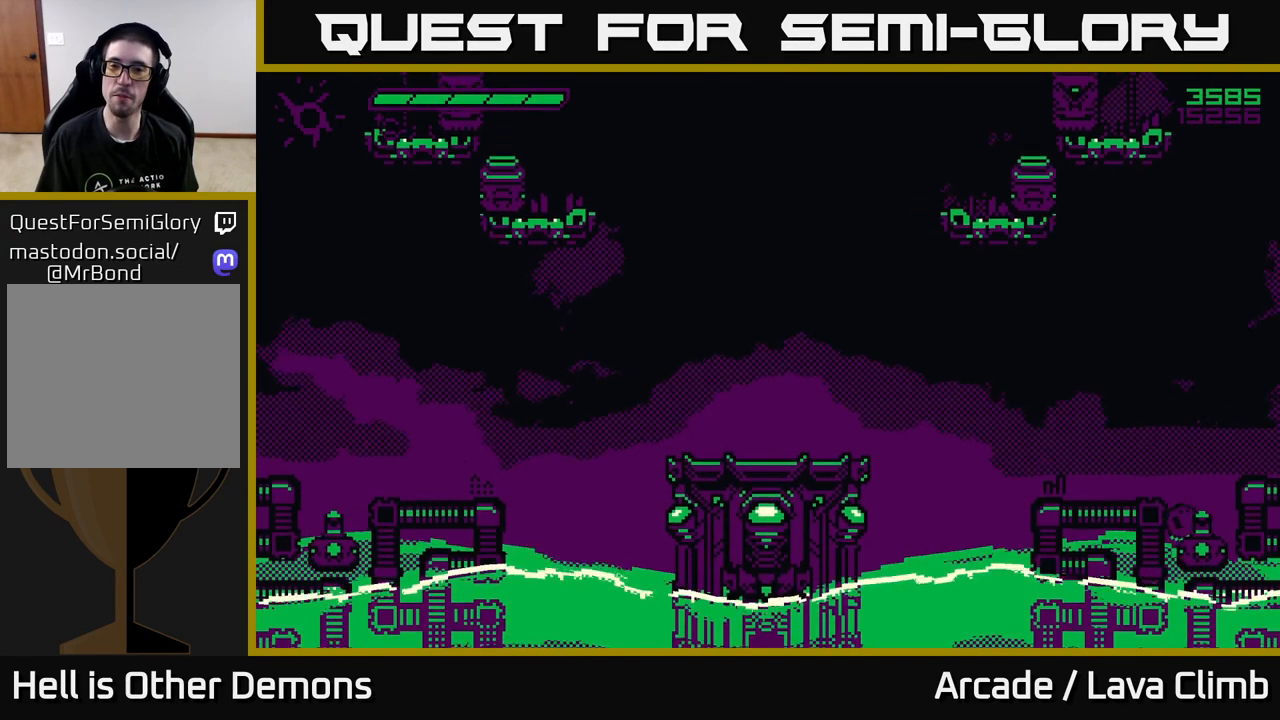
{"dt_ms": 500, "buttons": [], "left_stick": "center", "right_stick": "up", "events": [[383, "right_stick", "up"]]}
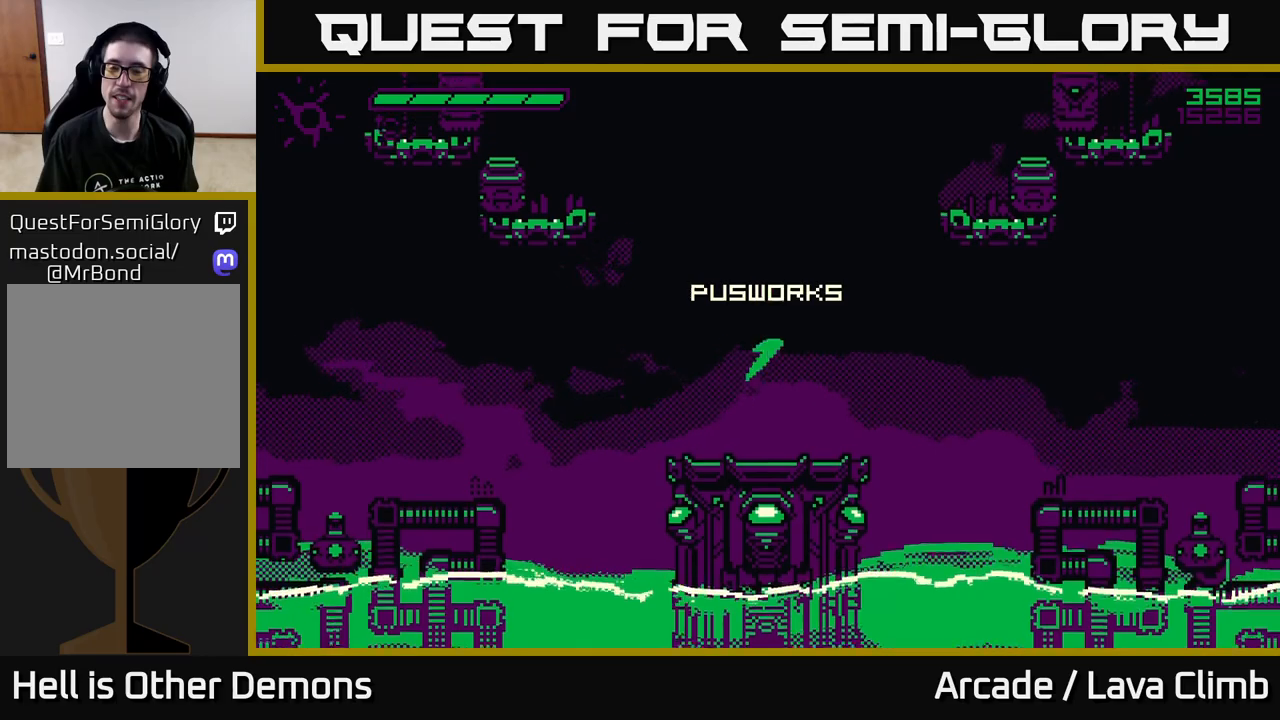
{"dt_ms": 500, "buttons": [], "left_stick": "left", "right_stick": "up", "events": [[283, "right_stick", "center"], [467, "right_stick", "up"], [500, "left_stick", "left"]]}
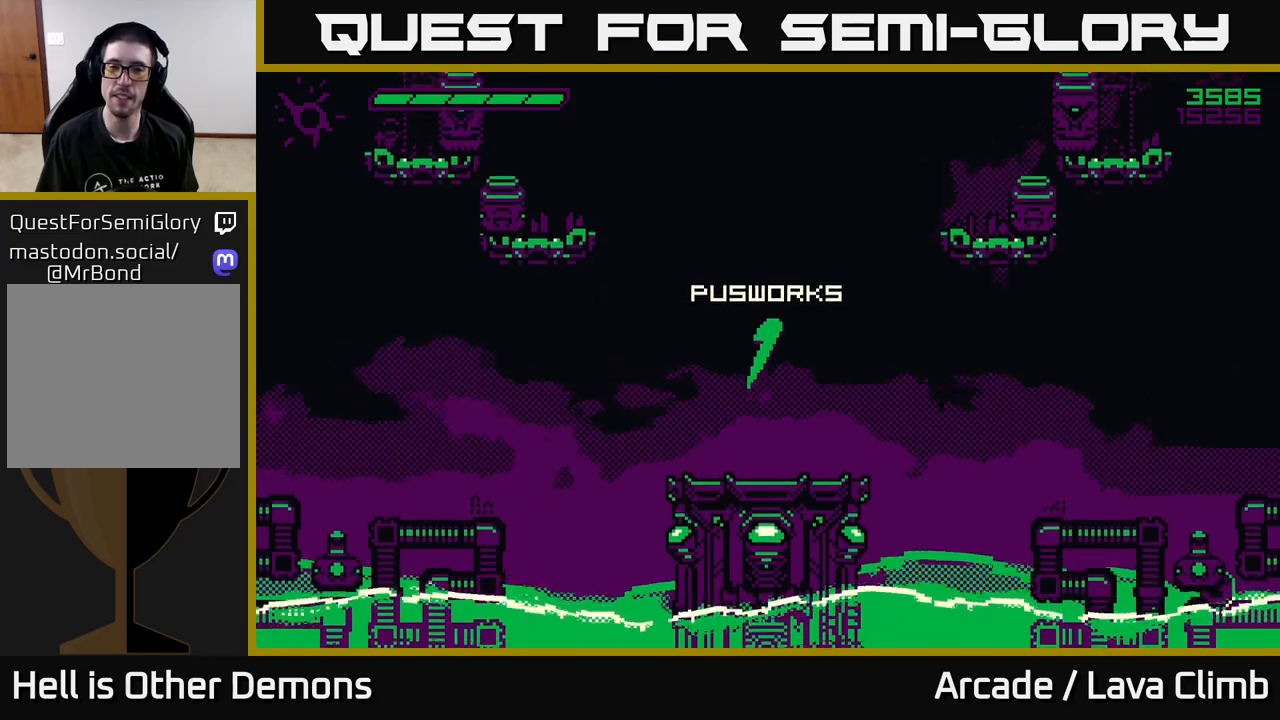
{"dt_ms": 500, "buttons": [], "left_stick": "center", "right_stick": "up", "events": [[200, "left_stick", "center"]]}
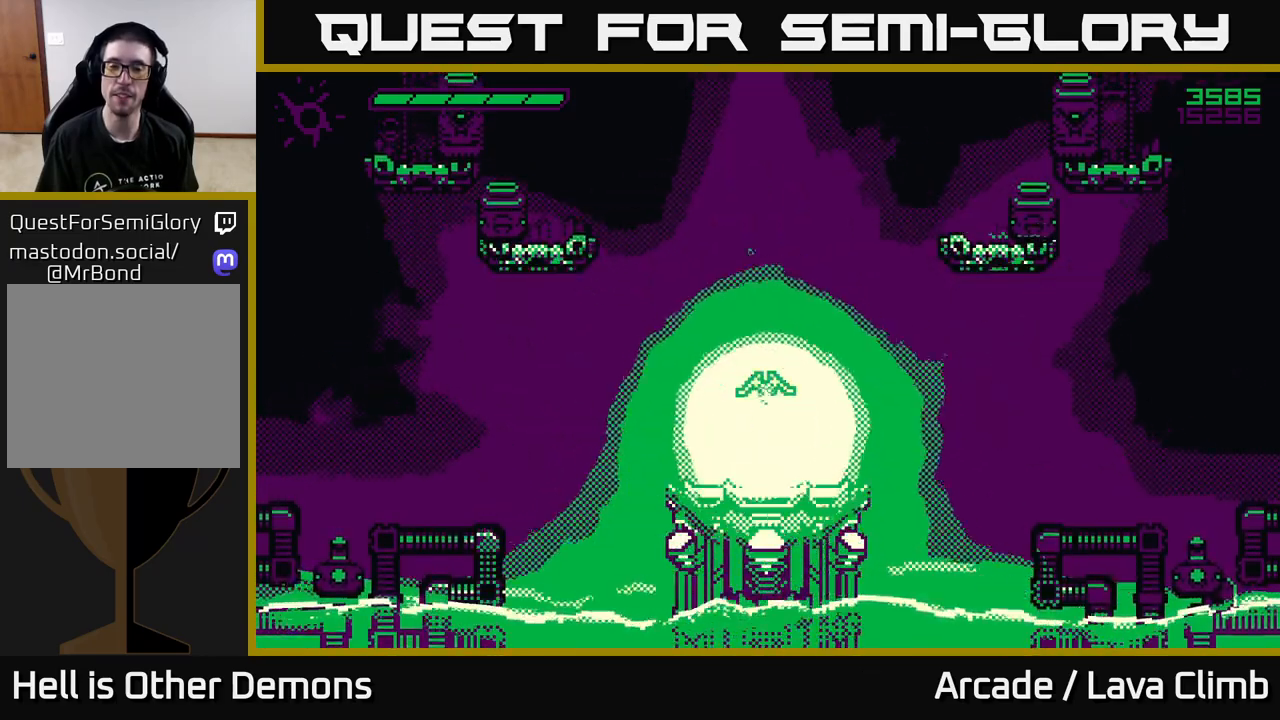
{"dt_ms": 500, "buttons": [], "left_stick": "center", "right_stick": "up", "events": []}
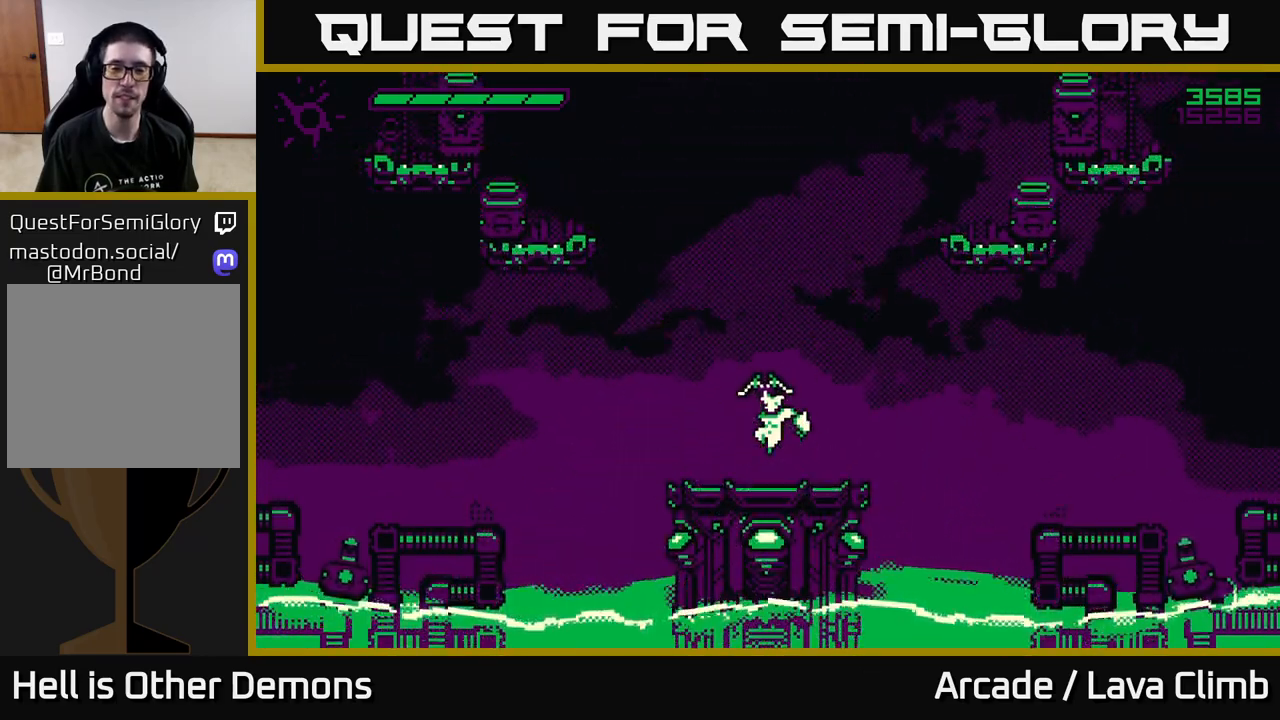
{"dt_ms": 500, "buttons": ["L2"], "left_stick": "left", "right_stick": "up", "events": [[17, "left_stick", "left"], [217, "left_stick", "center"], [367, "L2", "down"], [383, "left_stick", "left"]]}
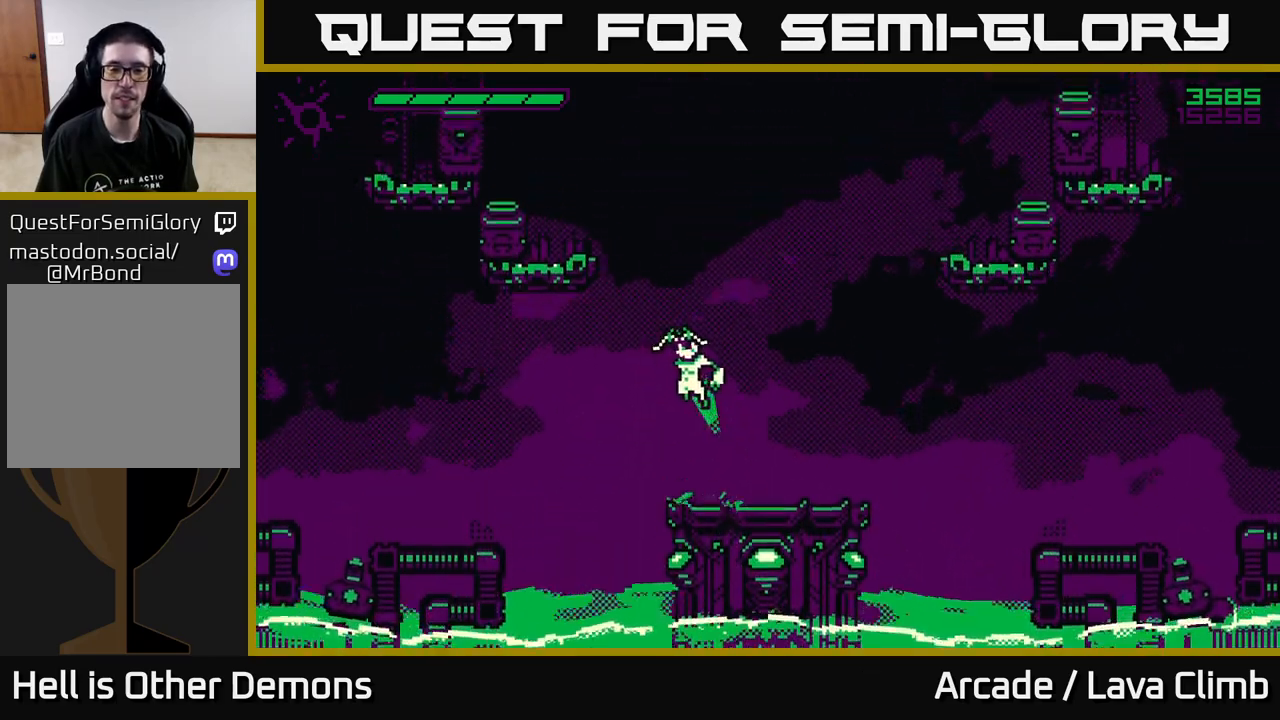
{"dt_ms": 500, "buttons": [], "left_stick": "left", "right_stick": "down-right", "events": [[83, "L2", "up"], [183, "L2", "down"], [250, "right_stick", "right"], [333, "right_stick", "down-right"], [500, "L2", "up"]]}
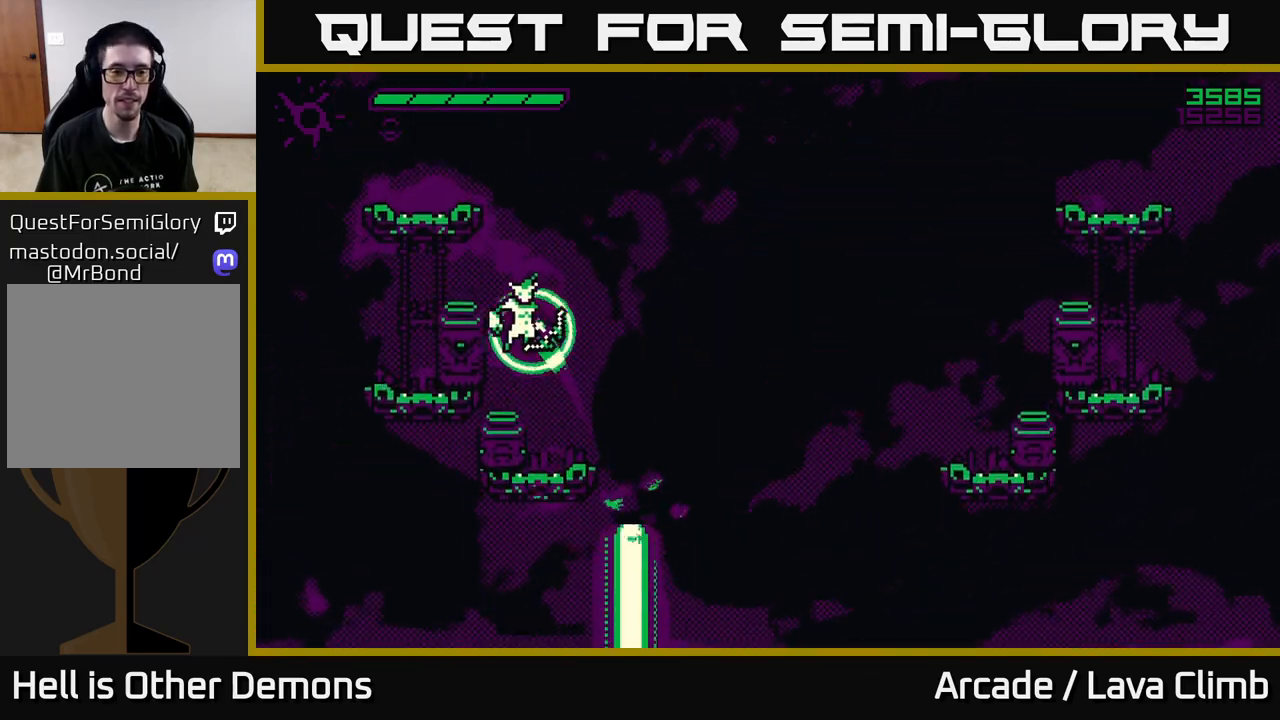
{"dt_ms": 500, "buttons": [], "left_stick": "center", "right_stick": "down-right", "events": [[33, "left_stick", "up-left"], [150, "left_stick", "center"], [317, "left_stick", "right"], [450, "left_stick", "center"]]}
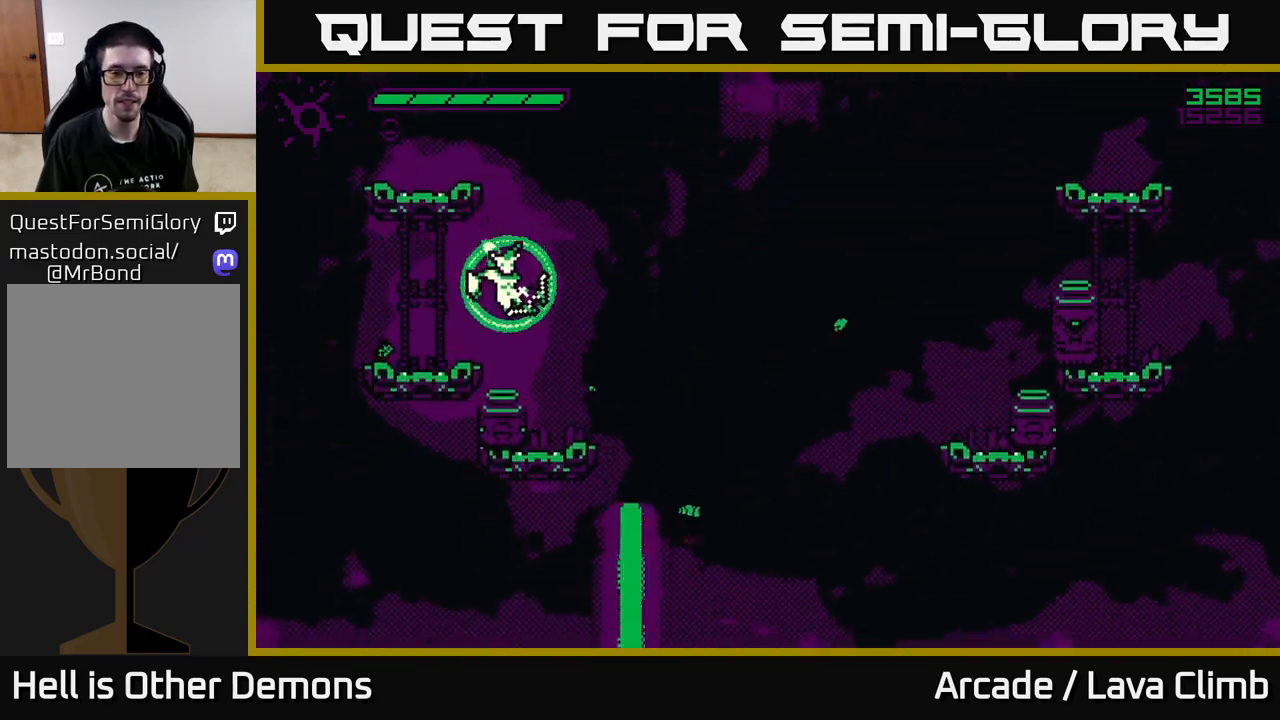
{"dt_ms": 500, "buttons": [], "left_stick": "center", "right_stick": "right", "events": [[450, "right_stick", "right"]]}
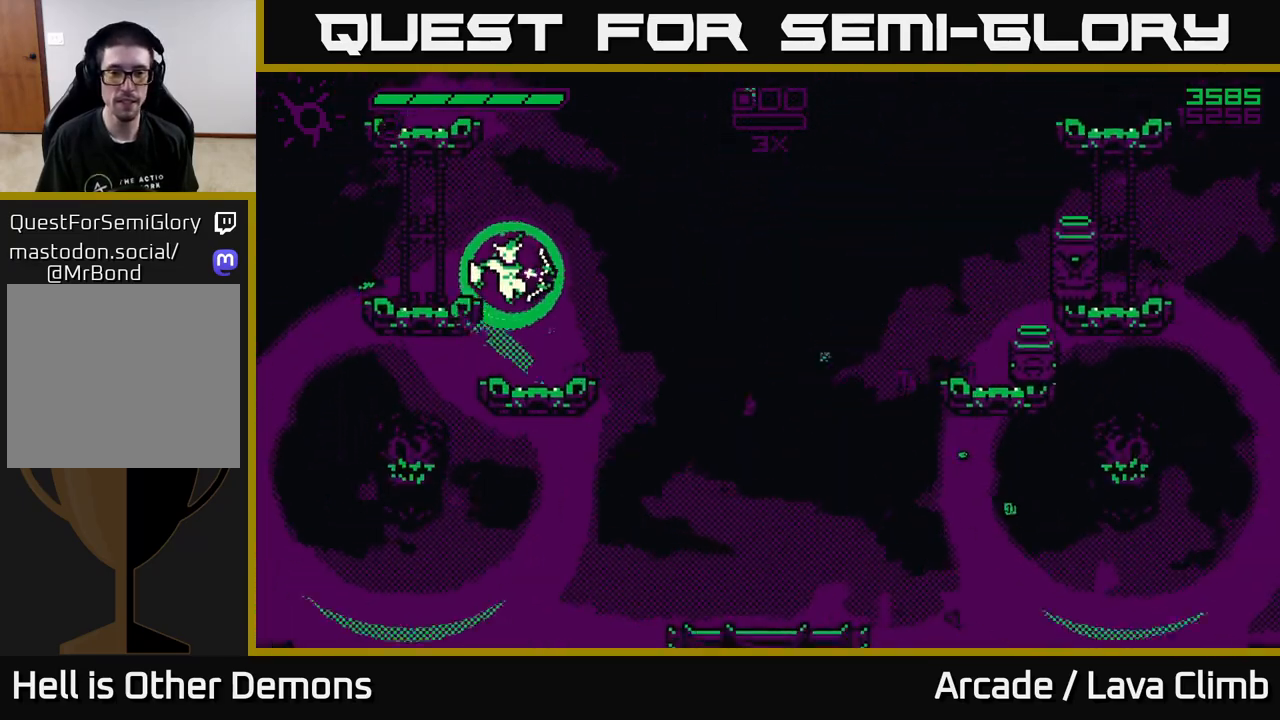
{"dt_ms": 500, "buttons": ["R2"], "left_stick": "center", "right_stick": "down-left", "events": [[83, "left_stick", "right"], [217, "left_stick", "center"], [233, "R2", "down"], [250, "right_stick", "down-left"]]}
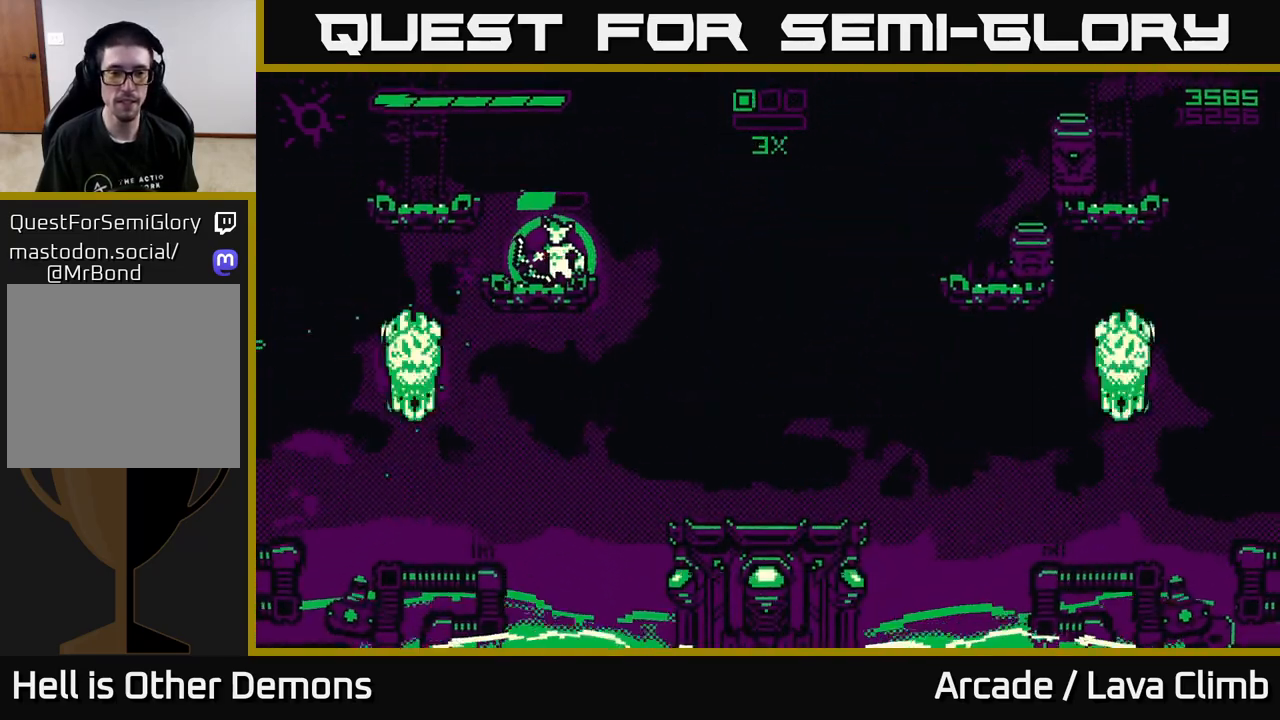
{"dt_ms": 500, "buttons": ["R2"], "left_stick": "center", "right_stick": "right", "events": [[167, "R2", "up"], [317, "right_stick", "right"], [367, "R2", "down"]]}
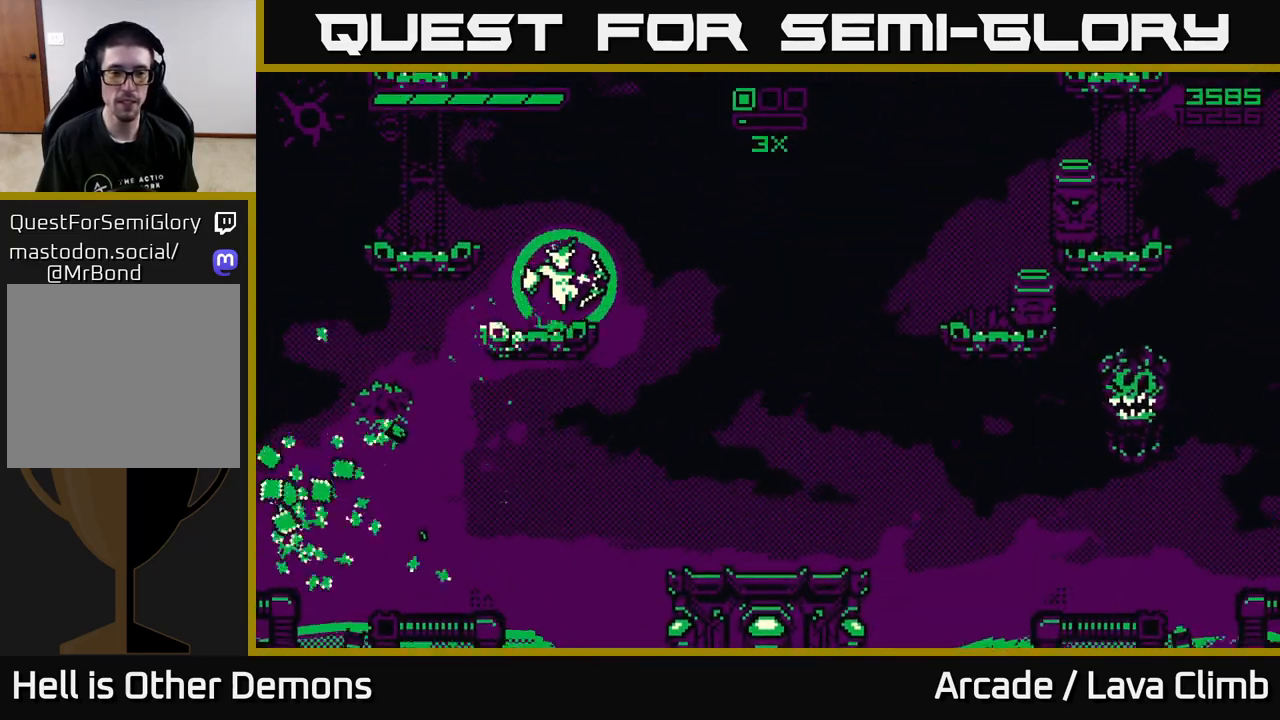
{"dt_ms": 500, "buttons": [], "left_stick": "left", "right_stick": "right", "events": [[417, "left_stick", "left"], [500, "R2", "up"]]}
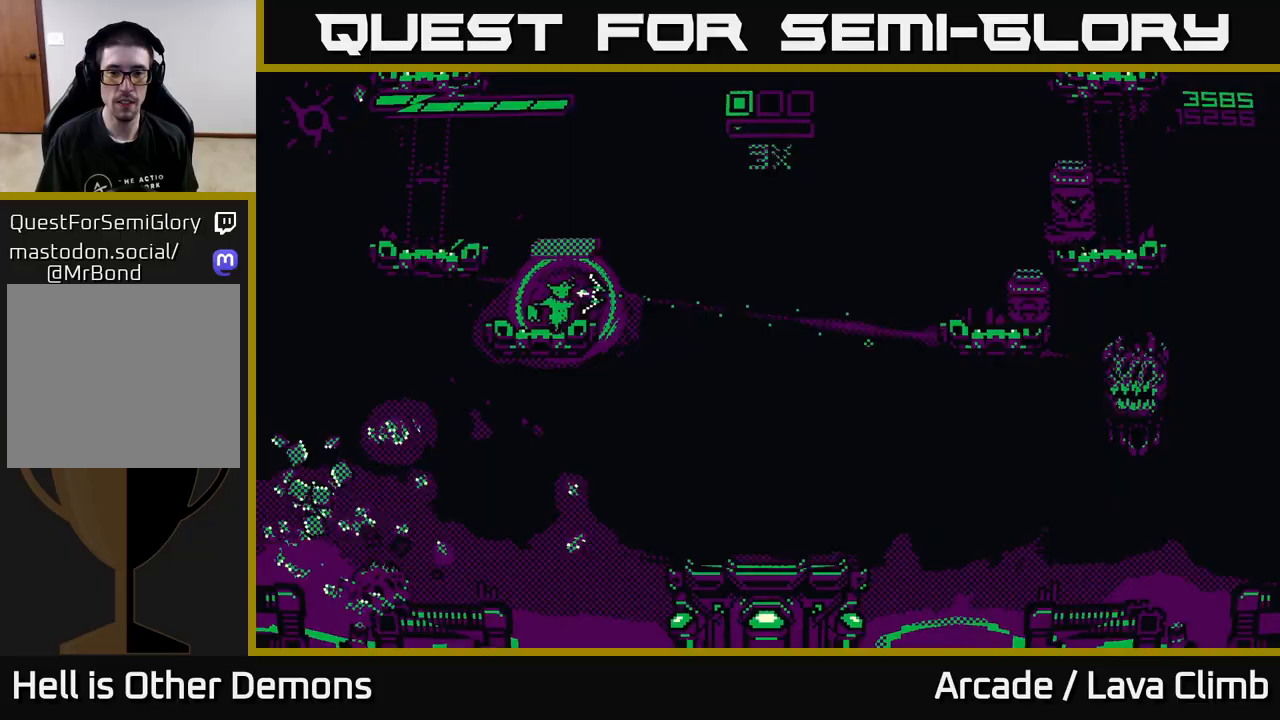
{"dt_ms": 500, "buttons": [], "left_stick": "left", "right_stick": "right", "events": []}
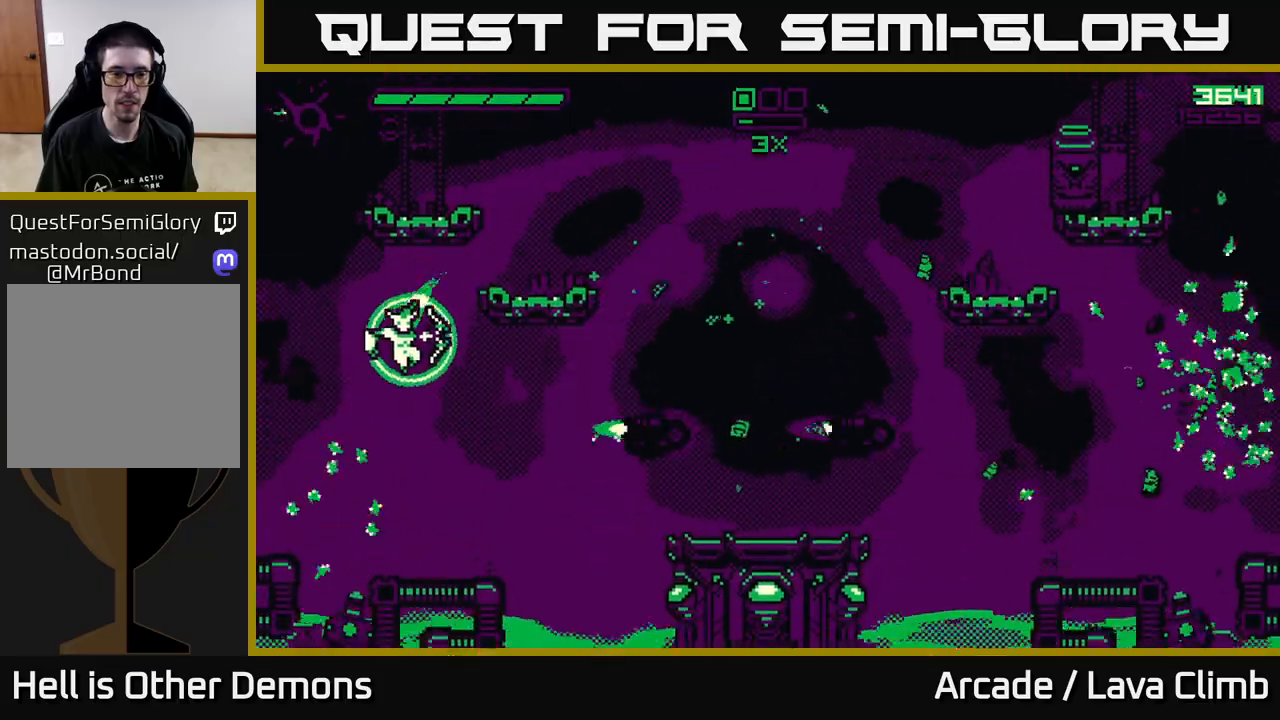
{"dt_ms": 500, "buttons": ["L2"], "left_stick": "up-left", "right_stick": "up-right", "events": [[33, "left_stick", "center"], [83, "left_stick", "right"], [333, "L2", "down"], [417, "left_stick", "up-left"], [417, "right_stick", "up-right"]]}
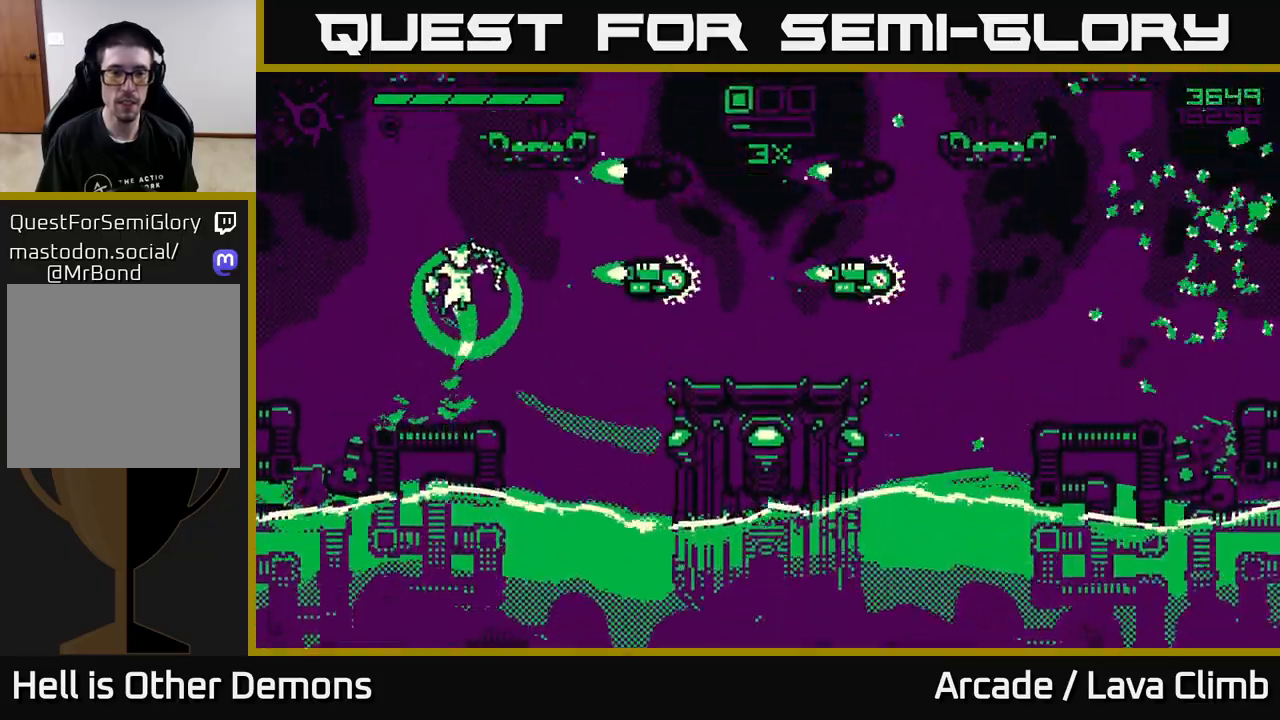
{"dt_ms": 500, "buttons": ["R2"], "left_stick": "center", "right_stick": "right", "events": [[50, "L2", "up"], [67, "right_stick", "right"], [100, "left_stick", "right"], [133, "L2", "down"], [133, "R2", "down"], [250, "L2", "up"], [267, "left_stick", "center"]]}
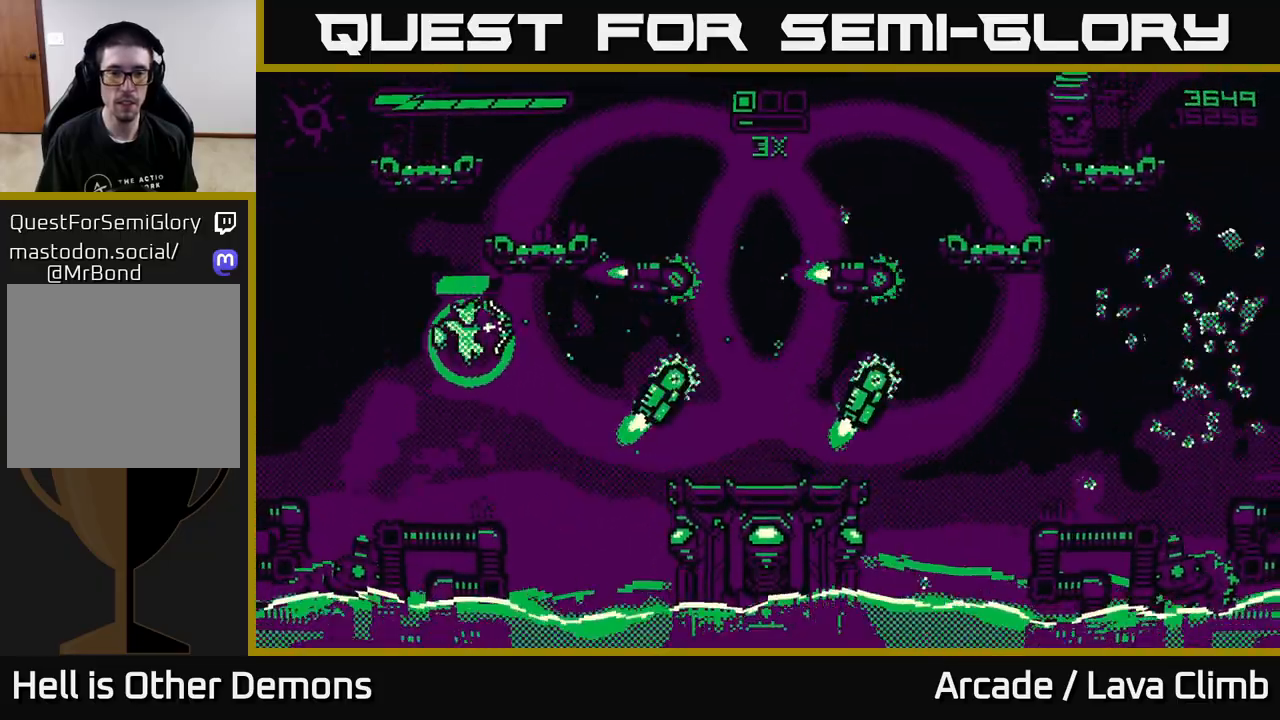
{"dt_ms": 1000, "buttons": ["R2"], "left_stick": "right", "right_stick": "down"}
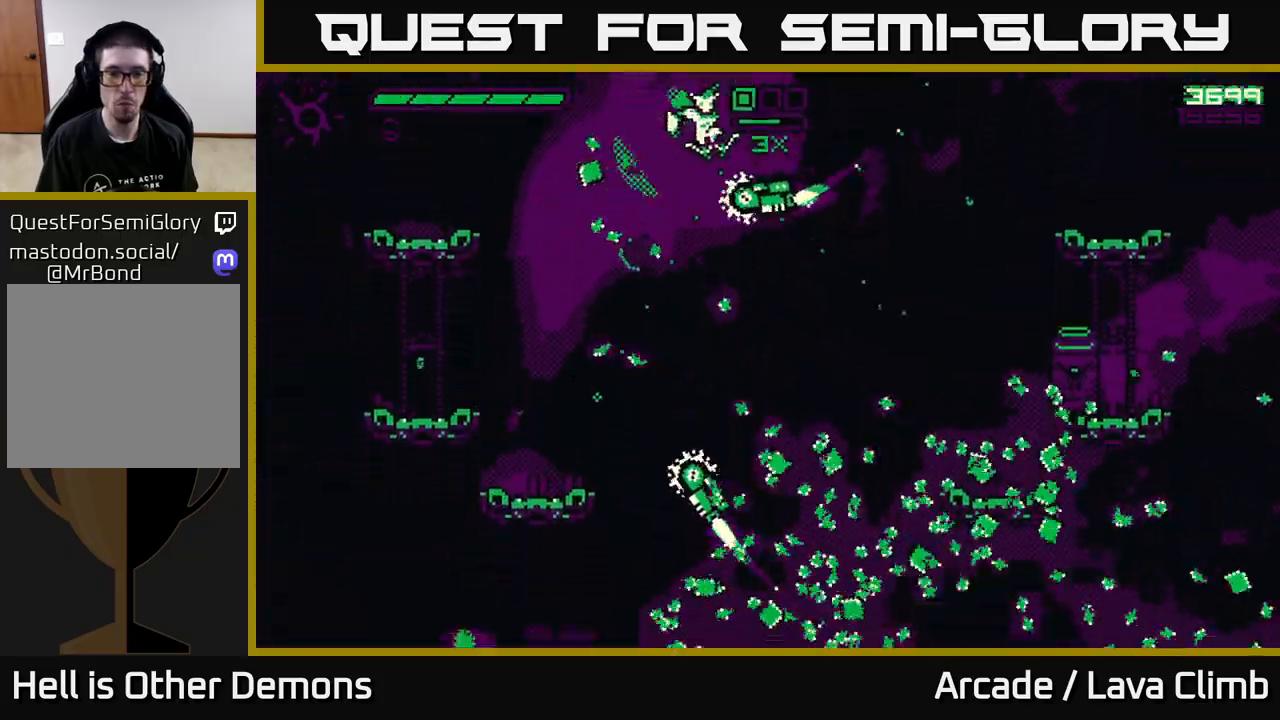
{"dt_ms": 500, "buttons": ["R2"], "left_stick": "right", "right_stick": "down", "events": [[117, "L2", "down"], [283, "L2", "up"]]}
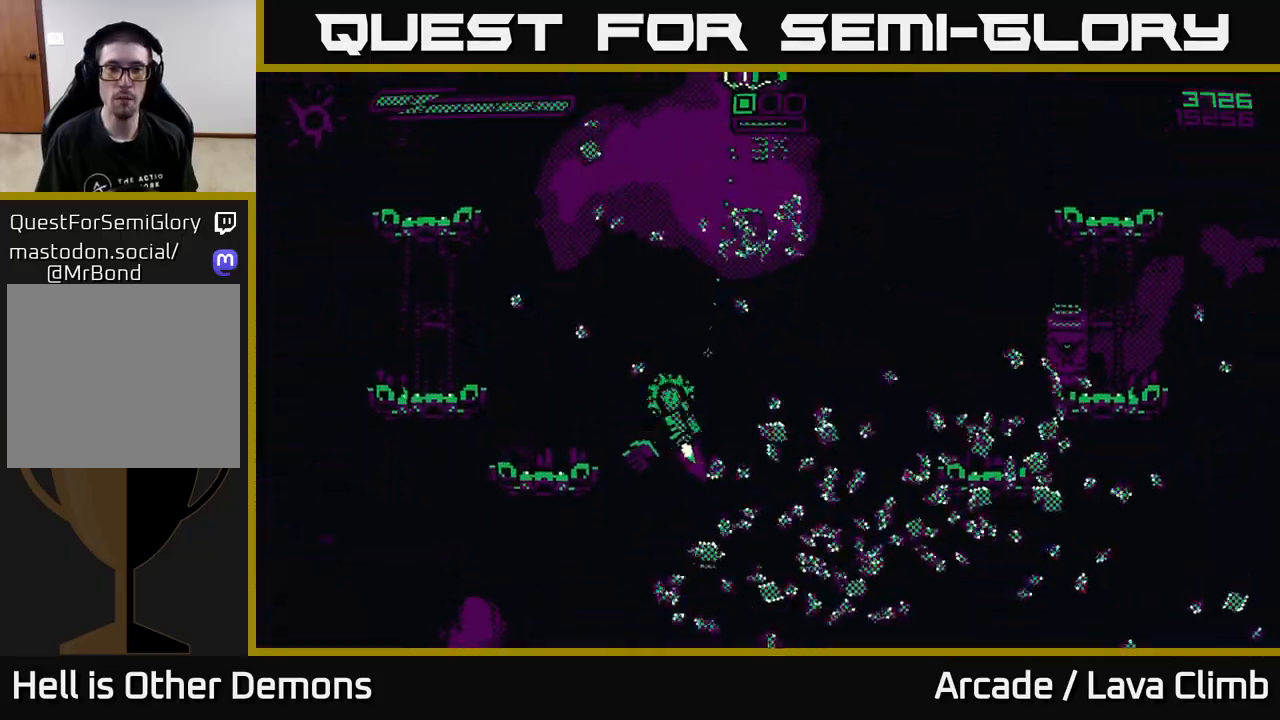
{"dt_ms": 500, "buttons": [], "left_stick": "right", "right_stick": "down", "events": [[33, "R2", "up"]]}
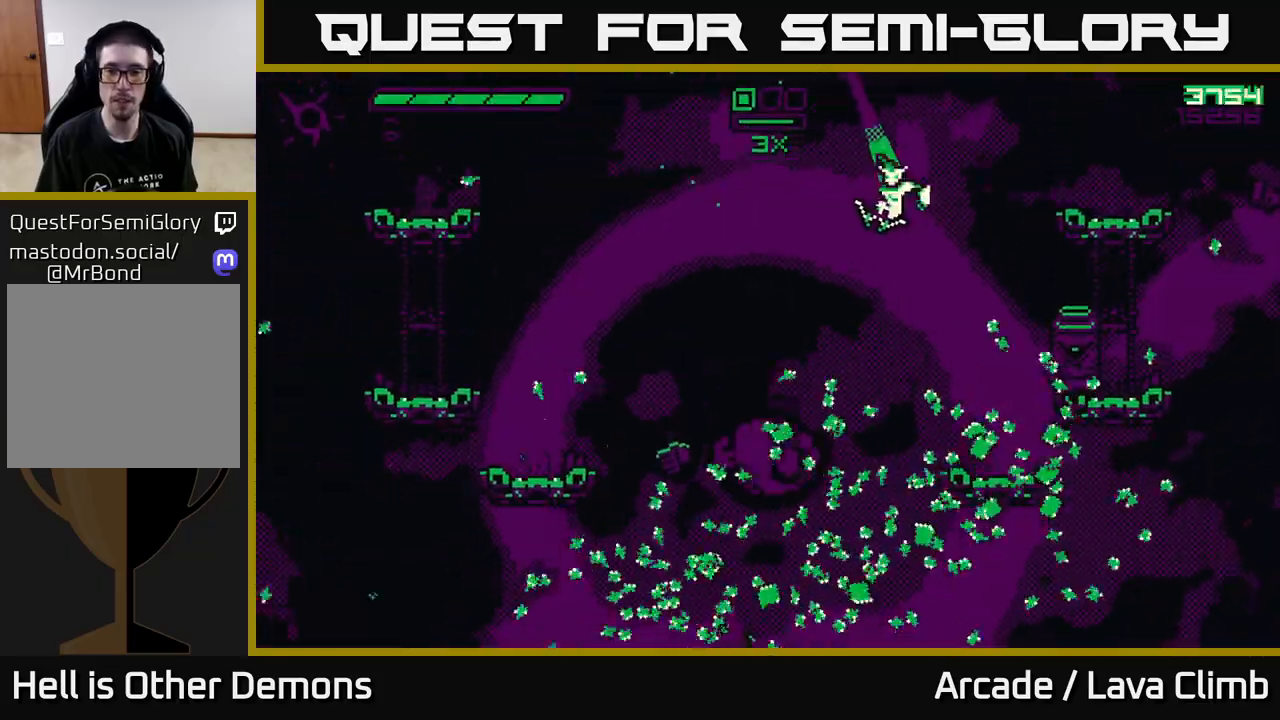
{"dt_ms": 500, "buttons": [], "left_stick": "up-left", "right_stick": "up-right", "events": [[33, "left_stick", "left"], [50, "right_stick", "down-left"], [183, "left_stick", "center"], [233, "left_stick", "left"], [333, "right_stick", "up-left"], [483, "left_stick", "up-left"], [500, "right_stick", "up-right"]]}
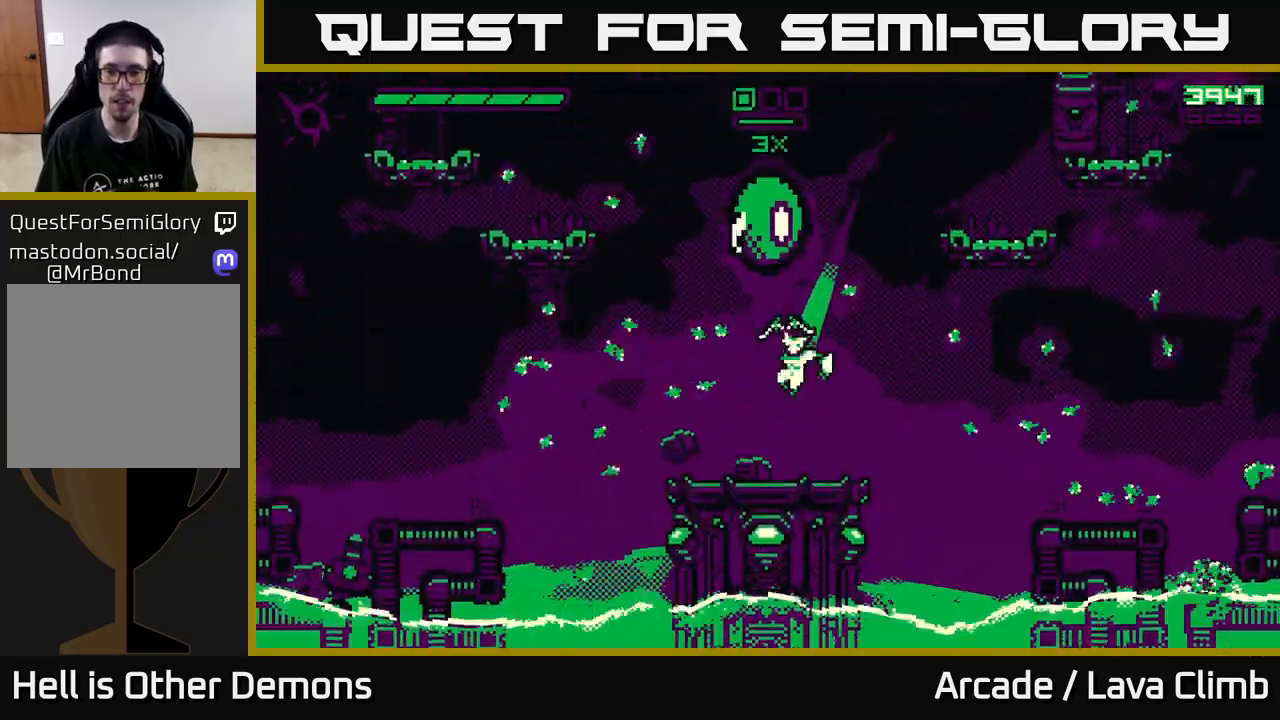
{"dt_ms": 500, "buttons": ["R2"], "left_stick": "right", "right_stick": "up-left", "events": [[67, "left_stick", "right"], [183, "right_stick", "up"], [250, "L2", "down"], [300, "right_stick", "up-left"], [333, "R2", "down"], [417, "L2", "up"]]}
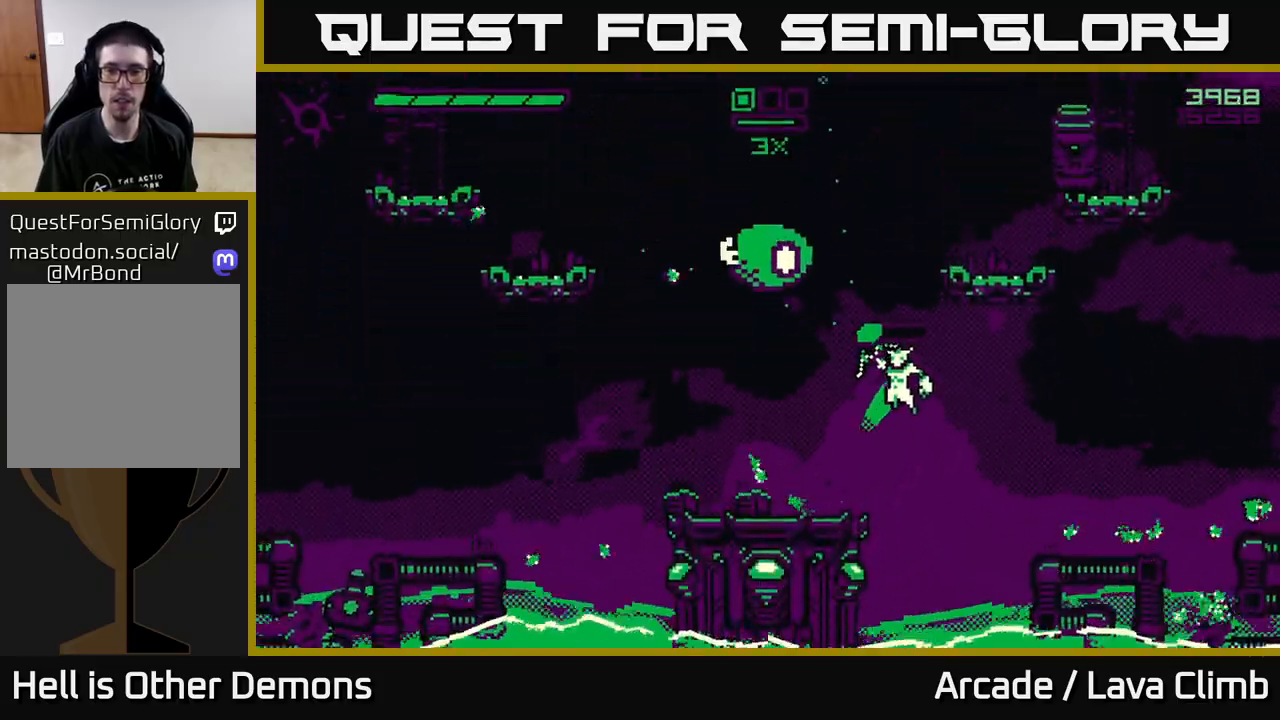
{"dt_ms": 500, "buttons": ["R1"], "left_stick": "right", "right_stick": "up-left", "events": [[133, "R2", "up"], [267, "L2", "down"], [400, "L2", "up"], [500, "R1", "down"]]}
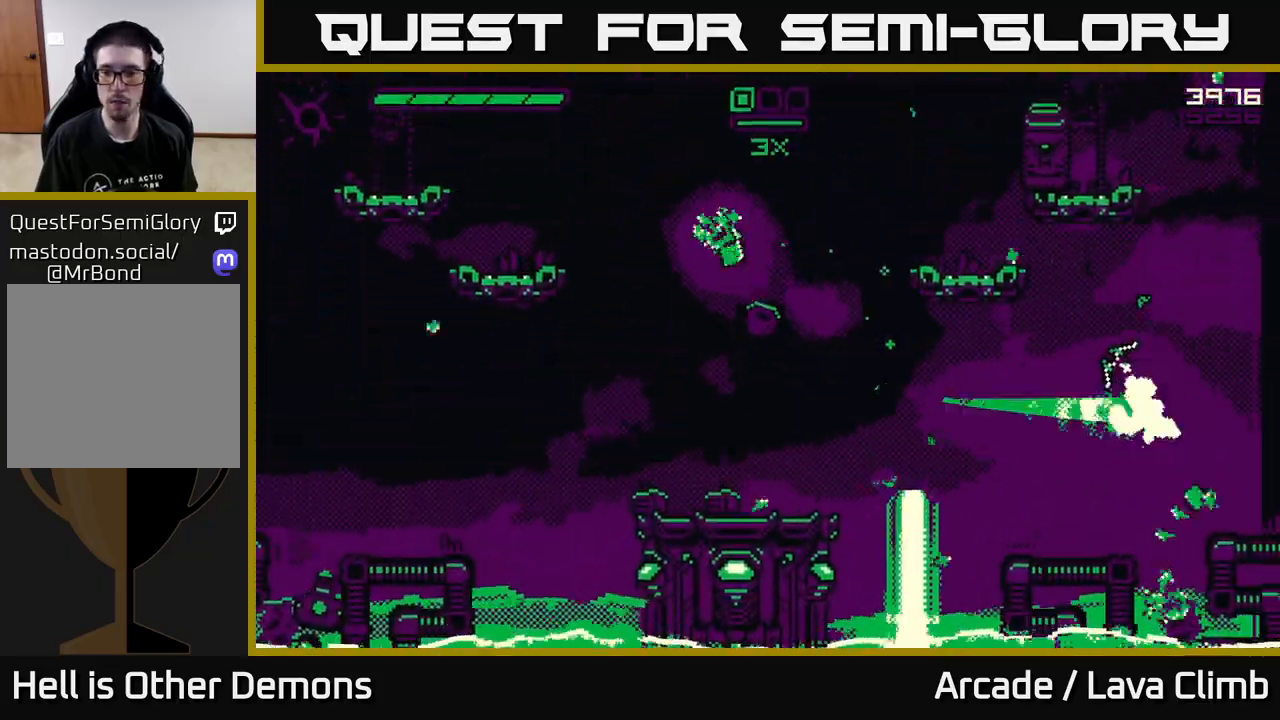
{"dt_ms": 500, "buttons": [], "left_stick": "left", "right_stick": "up-left", "events": [[67, "R1", "up"], [283, "left_stick", "up"], [450, "left_stick", "center"], [500, "left_stick", "left"]]}
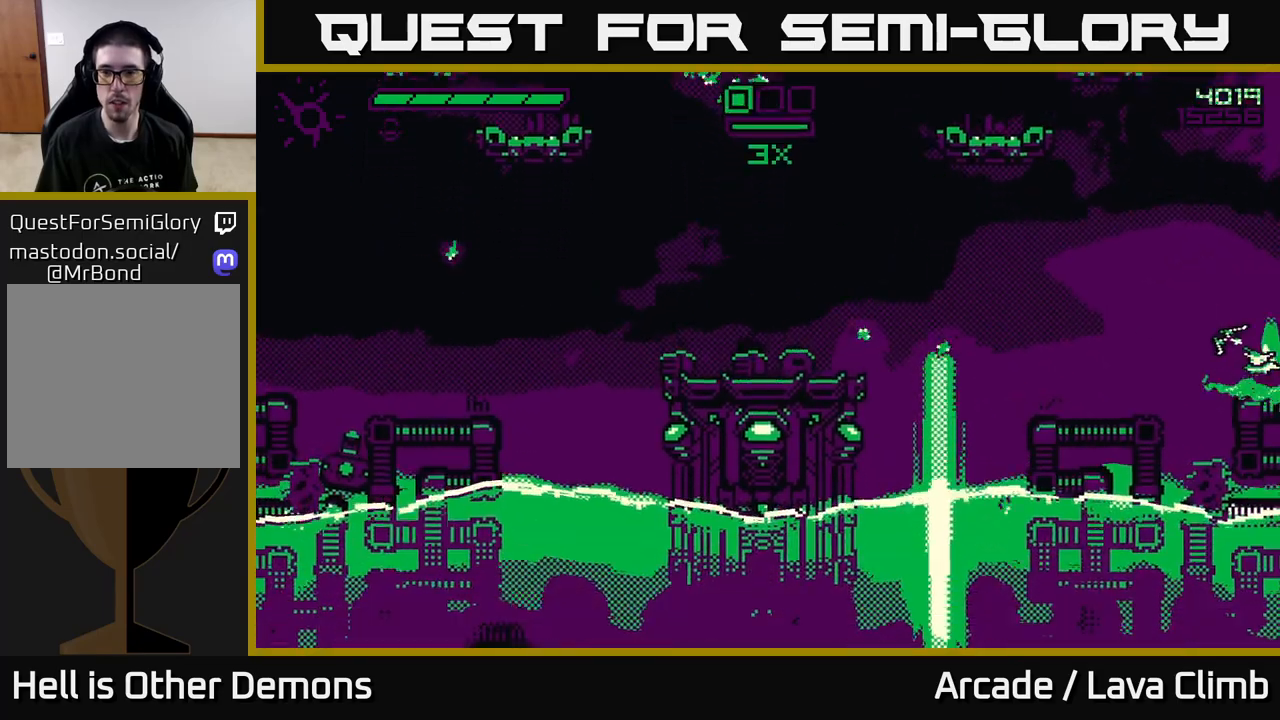
{"dt_ms": 500, "buttons": ["L2"], "left_stick": "left", "right_stick": "up-left", "events": [[50, "L2", "down"], [267, "L2", "up"], [483, "L2", "down"]]}
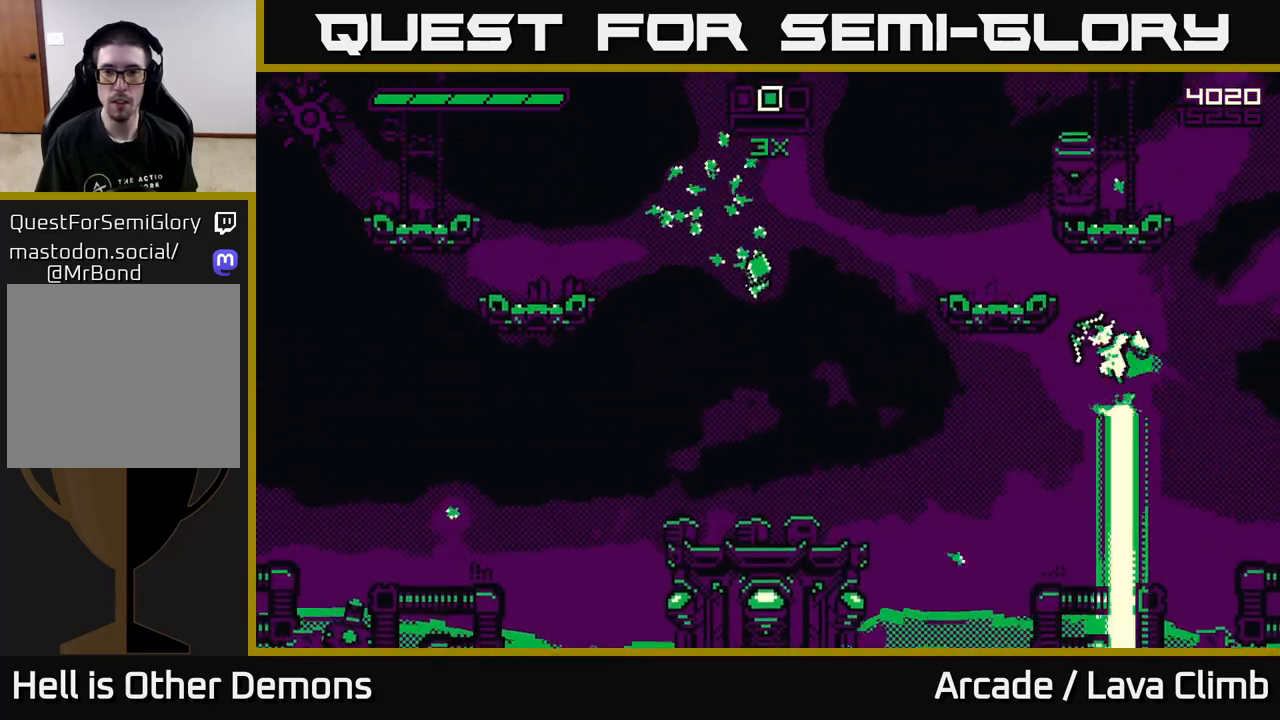
{"dt_ms": 500, "buttons": [], "left_stick": "left", "right_stick": "up-left", "events": [[250, "L2", "up"]]}
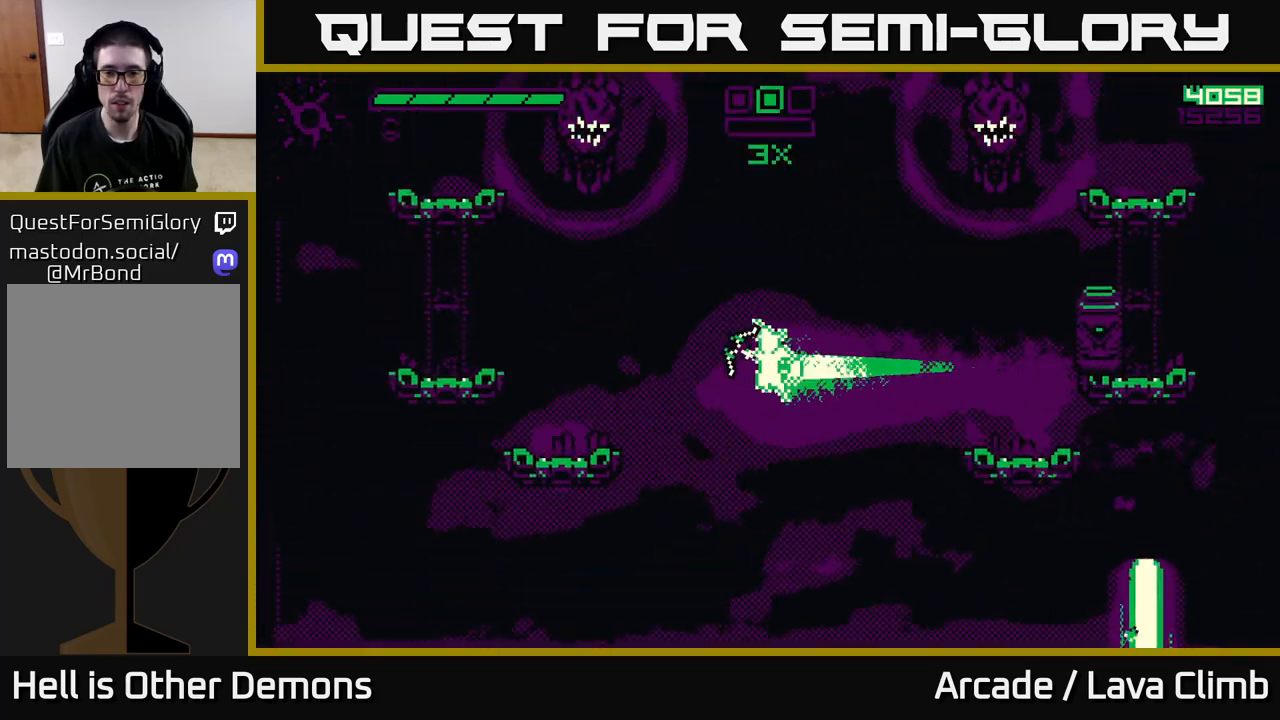
{"dt_ms": 500, "buttons": [], "left_stick": "right", "right_stick": "up", "events": [[100, "right_stick", "left"], [217, "left_stick", "center"], [317, "right_stick", "up-left"], [333, "left_stick", "down-right"], [400, "left_stick", "right"], [483, "right_stick", "up"]]}
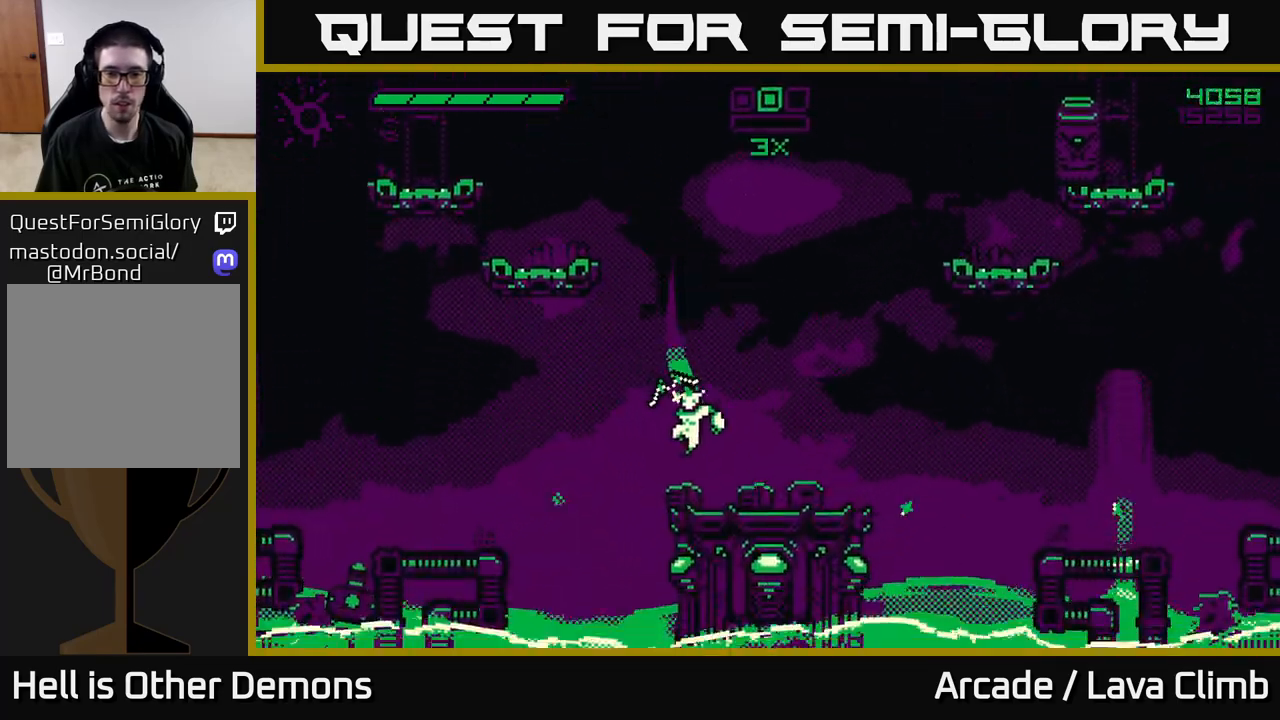
{"dt_ms": 500, "buttons": ["R2"], "left_stick": "center", "right_stick": "up", "events": [[33, "left_stick", "center"], [67, "R2", "down"]]}
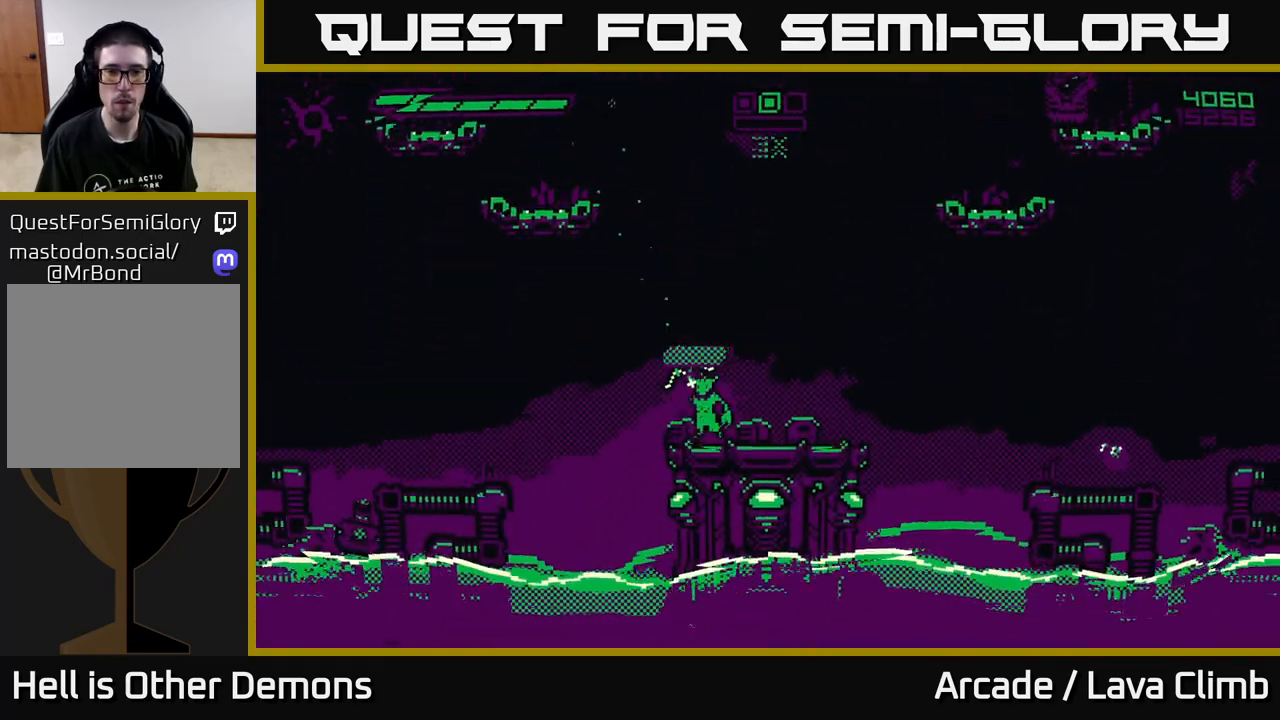
{"dt_ms": 500, "buttons": ["L2", "R2"], "left_stick": "up-left", "right_stick": "up-right", "events": [[100, "R2", "up"], [183, "left_stick", "up-left"], [200, "L2", "down"], [367, "right_stick", "up-right"], [383, "L2", "up"], [433, "R2", "down"], [467, "L2", "down"]]}